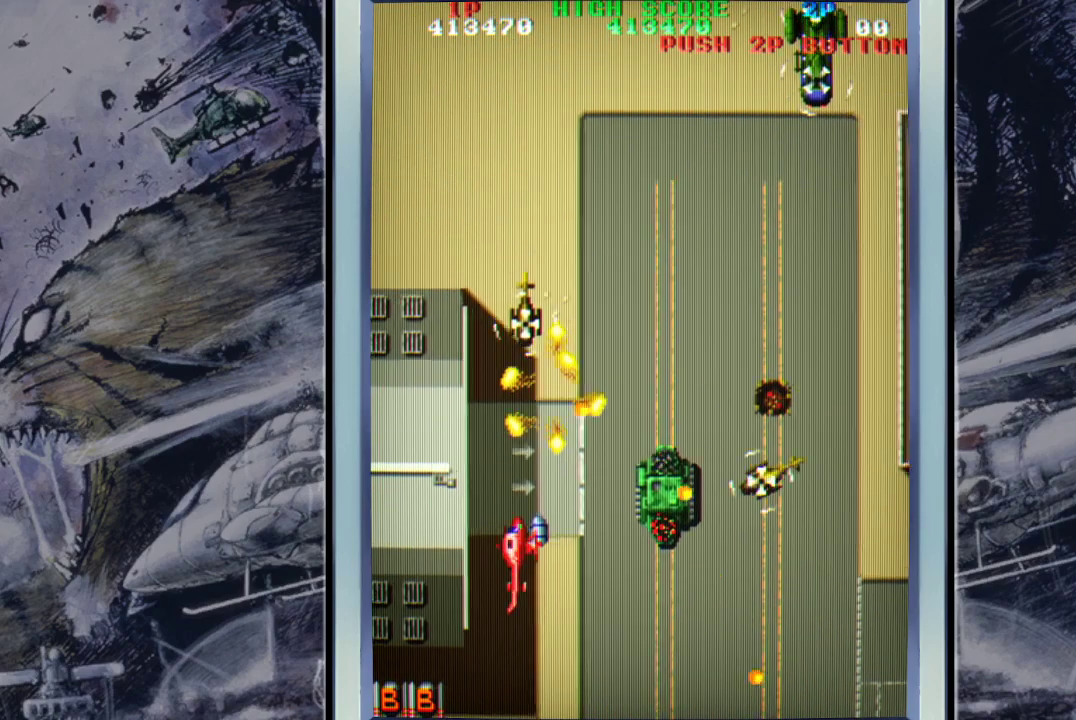
Gameplay with a controller (Xbox layout); each line is a JSON object with the inputs held at the frame after it. "events" lists button and stick changes between this image and that frame as [ms after this image, input, new state], when the widget could be followed in between. Not read: right_stick.
{"buttons": ["A"], "left_stick": "up-left", "events": [[100, "A", "down"], [167, "A", "up"], [233, "A", "down"], [267, "left_stick", "up-left"], [400, "A", "up"], [467, "A", "down"]]}
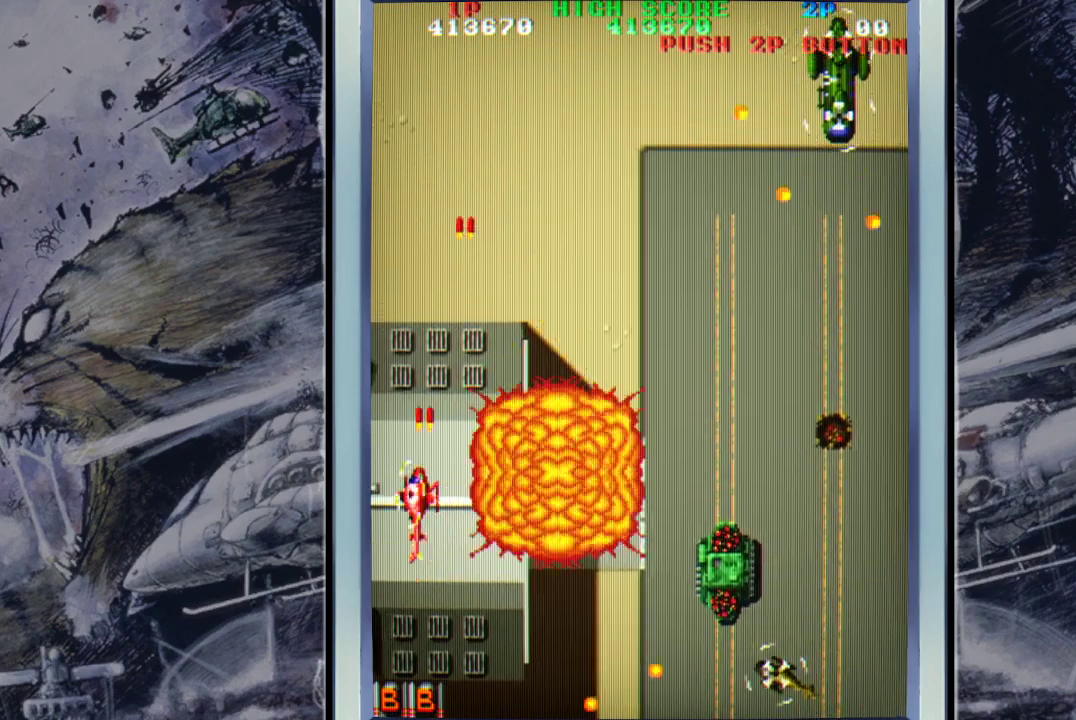
{"buttons": [], "left_stick": "left", "events": [[100, "A", "up"], [167, "A", "down"], [167, "left_stick", "up-right"], [300, "A", "up"], [433, "A", "down"], [433, "left_stick", "up-left"], [500, "A", "up"], [500, "left_stick", "left"]]}
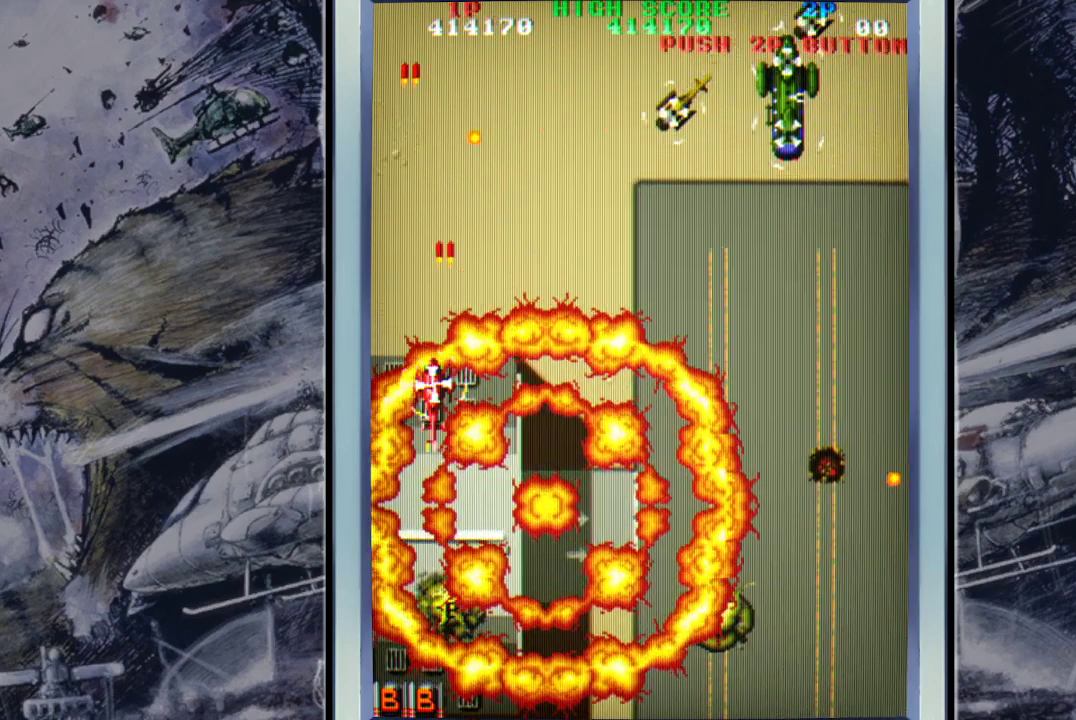
{"buttons": ["A"], "left_stick": "down", "events": [[33, "left_stick", "down-left"], [100, "A", "down"], [167, "left_stick", "down"], [233, "A", "up"], [300, "A", "down"], [400, "A", "up"], [500, "A", "down"]]}
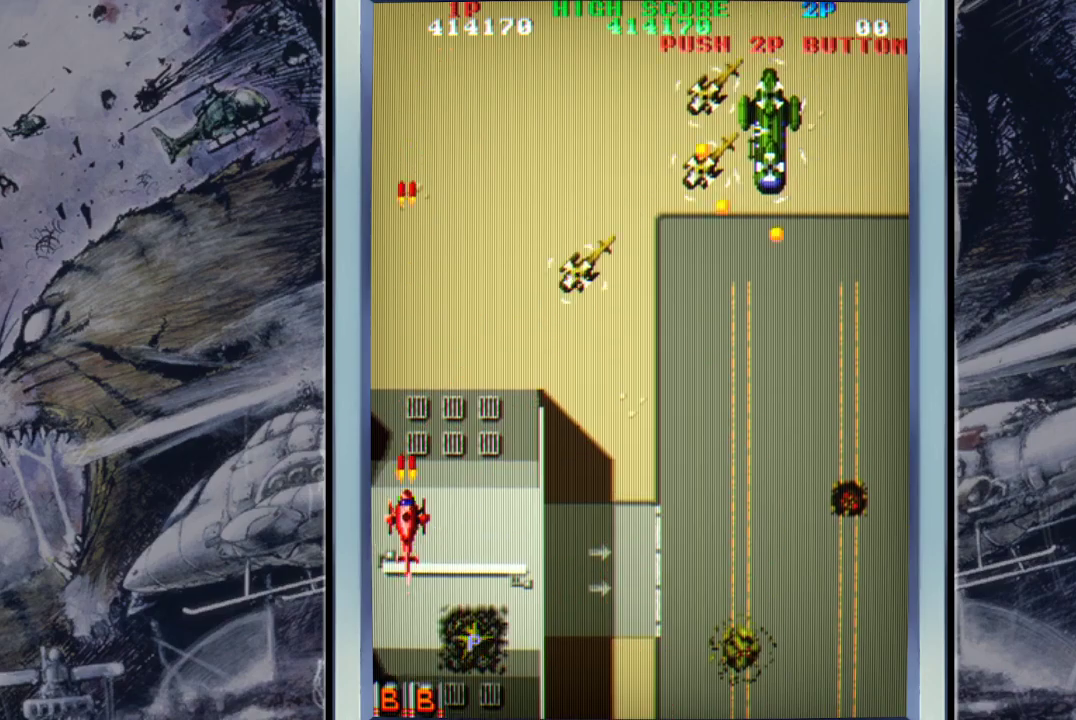
{"buttons": [], "left_stick": "down-right", "events": [[100, "A", "up"], [200, "A", "down"], [233, "left_stick", "down-right"], [300, "A", "up"], [400, "A", "down"], [500, "A", "up"]]}
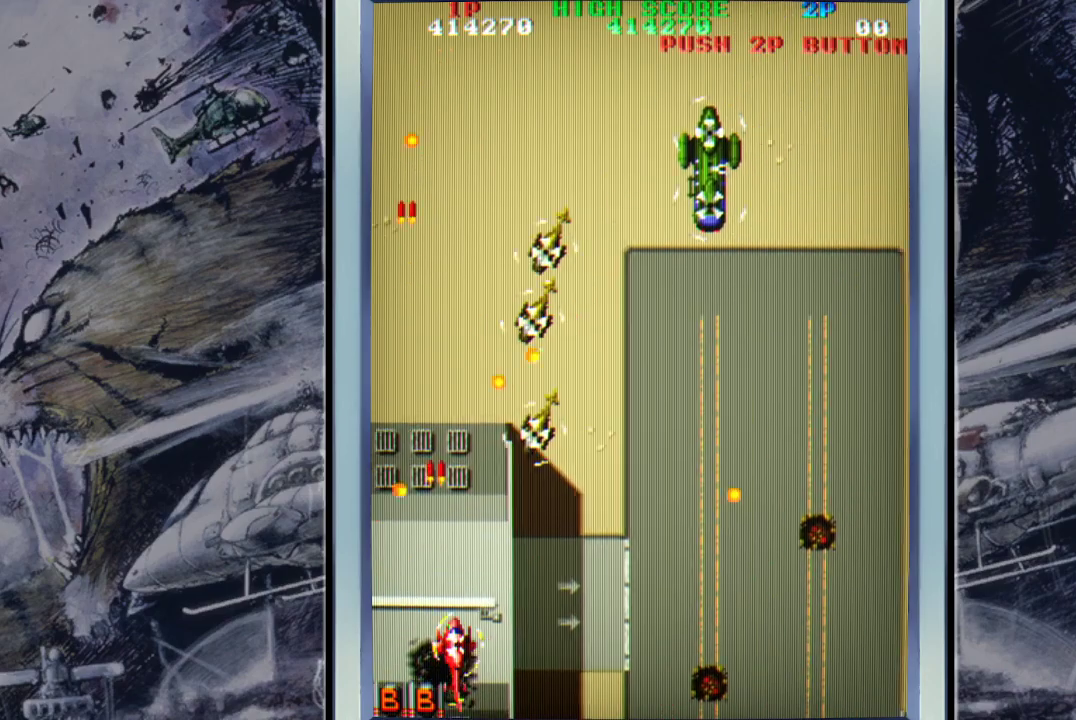
{"buttons": ["A"], "left_stick": "left", "events": [[67, "A", "down"], [167, "left_stick", "right"], [200, "A", "up"], [267, "A", "down"], [467, "left_stick", "left"]]}
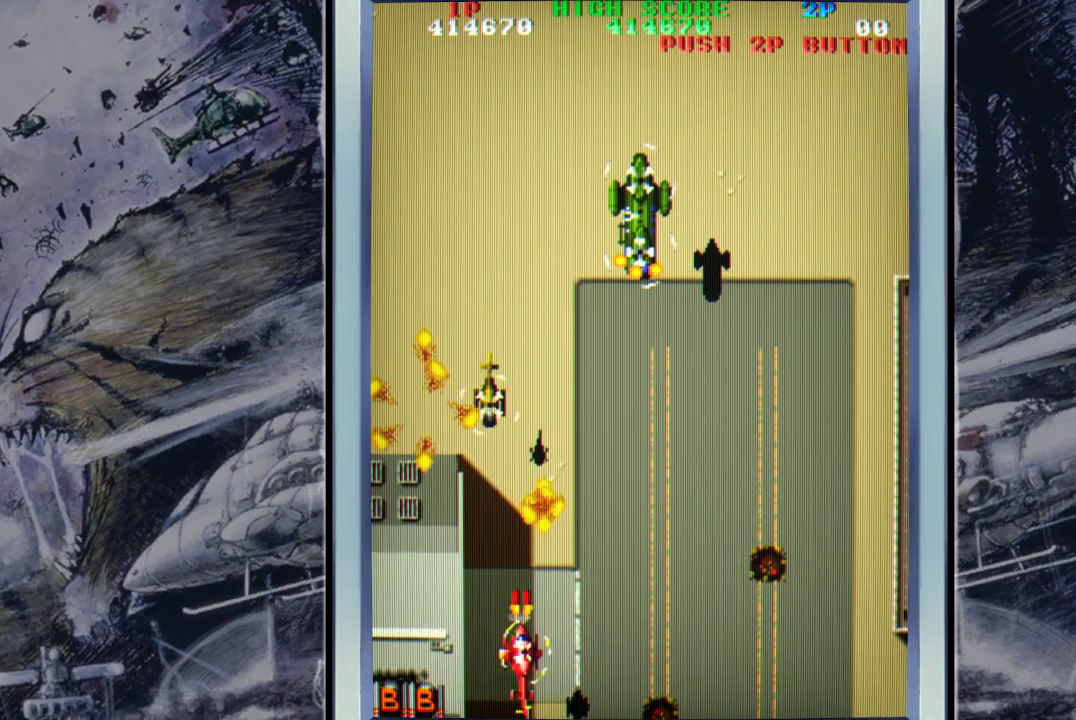
{"buttons": [], "left_stick": "up-left", "events": [[100, "A", "up"], [200, "A", "down"], [233, "left_stick", "up-left"], [300, "A", "up"], [367, "A", "down"], [500, "A", "up"]]}
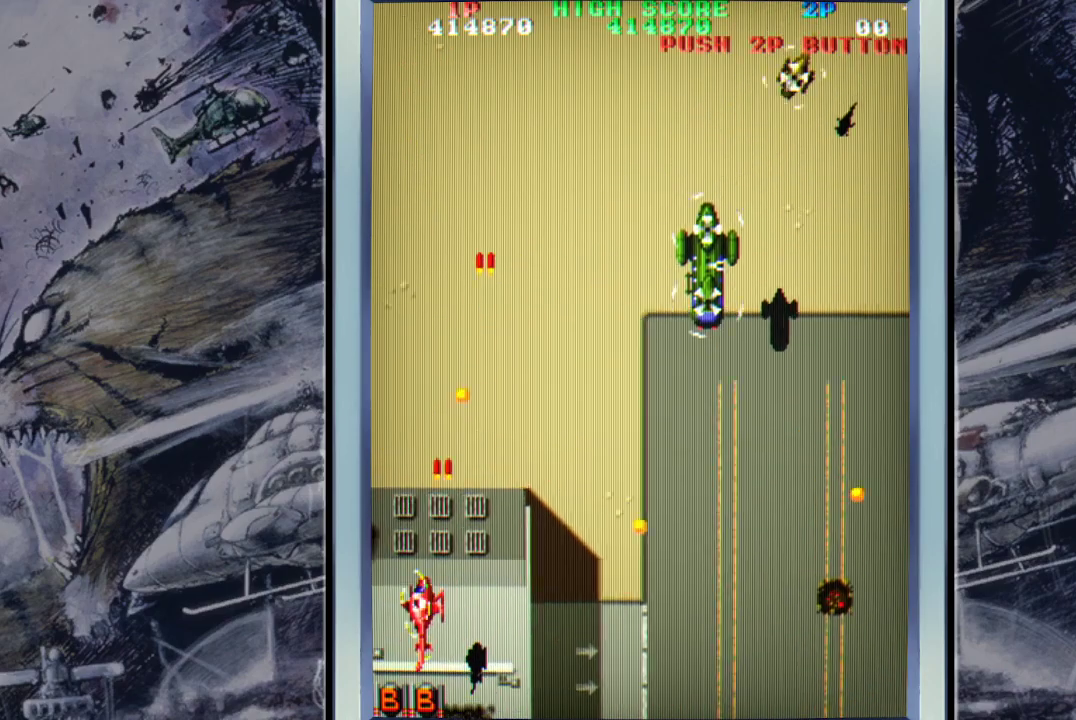
{"buttons": [], "left_stick": "right", "events": [[133, "A", "down"], [133, "left_stick", "up-right"], [300, "A", "up"], [333, "A", "down"], [467, "A", "up"], [467, "left_stick", "right"]]}
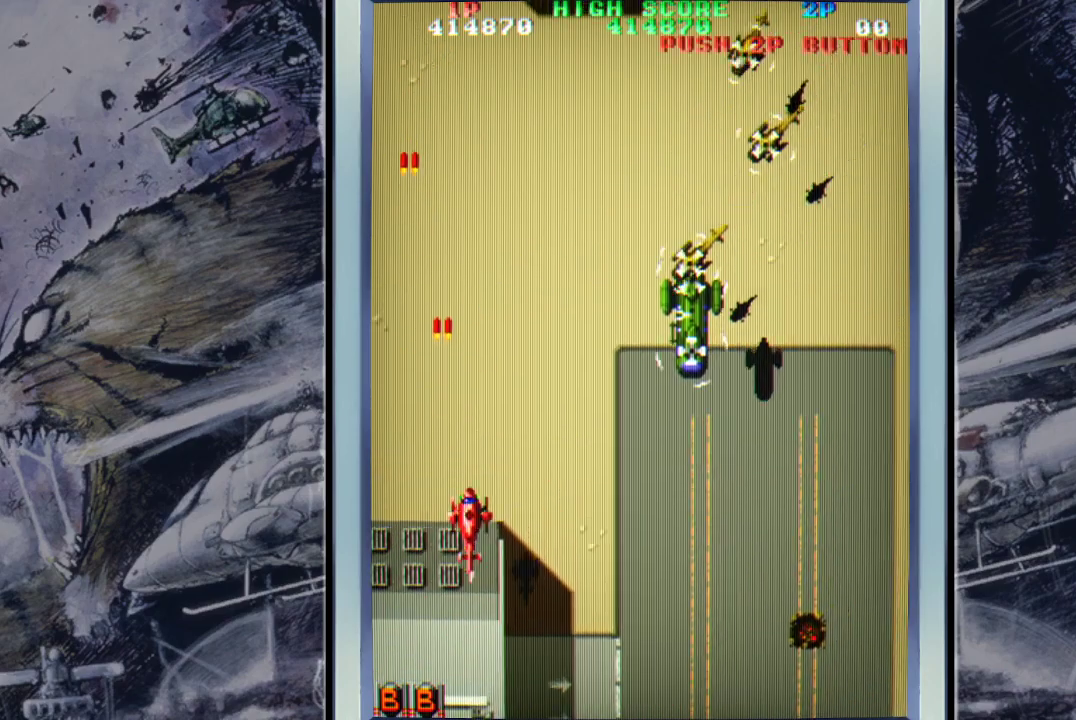
{"buttons": ["A"], "left_stick": "down-right", "events": [[233, "B", "down"], [300, "left_stick", "down-right"], [333, "B", "up"], [467, "A", "down"]]}
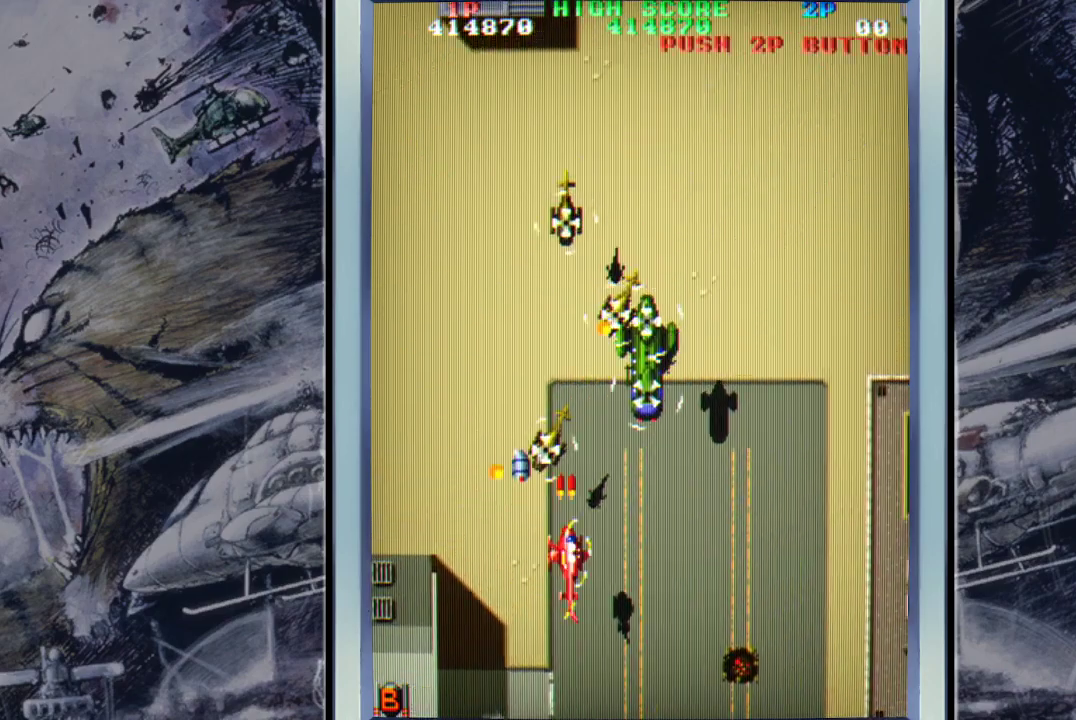
{"buttons": [], "left_stick": "right", "events": [[67, "A", "up"], [133, "A", "down"], [267, "A", "up"], [333, "A", "down"], [433, "A", "up"], [433, "left_stick", "right"]]}
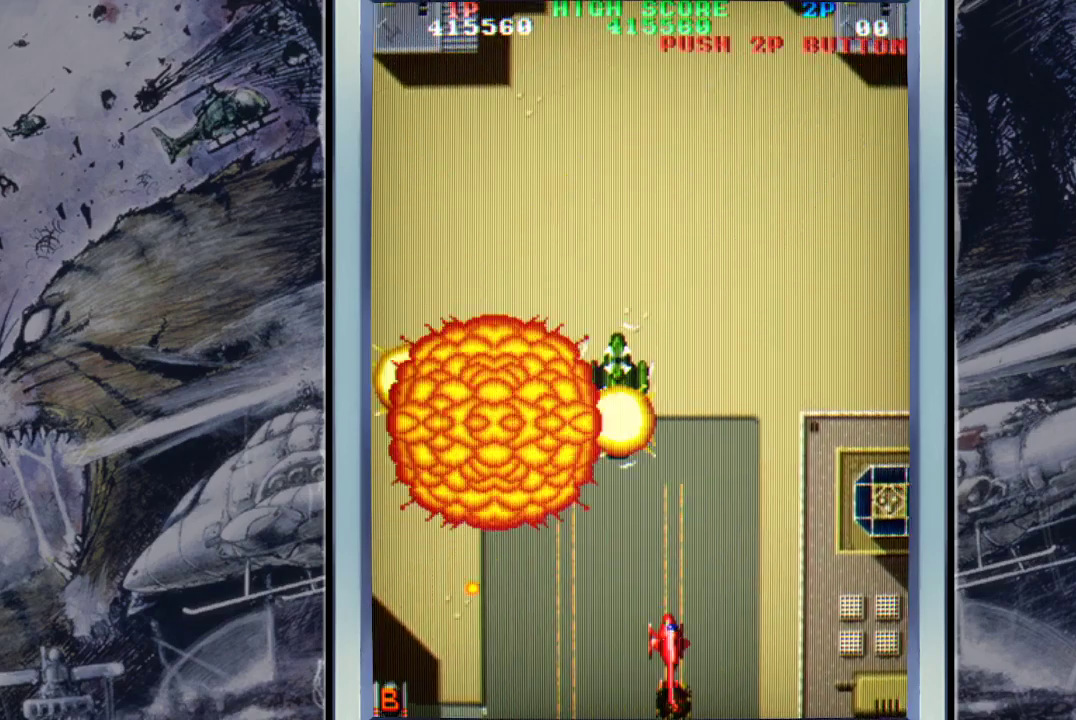
{"buttons": ["A"], "left_stick": "up-left", "events": [[33, "A", "down"], [133, "A", "up"], [133, "left_stick", "up-right"], [267, "A", "down"], [267, "left_stick", "up"], [367, "A", "up"], [367, "left_stick", "up-left"], [433, "A", "down"]]}
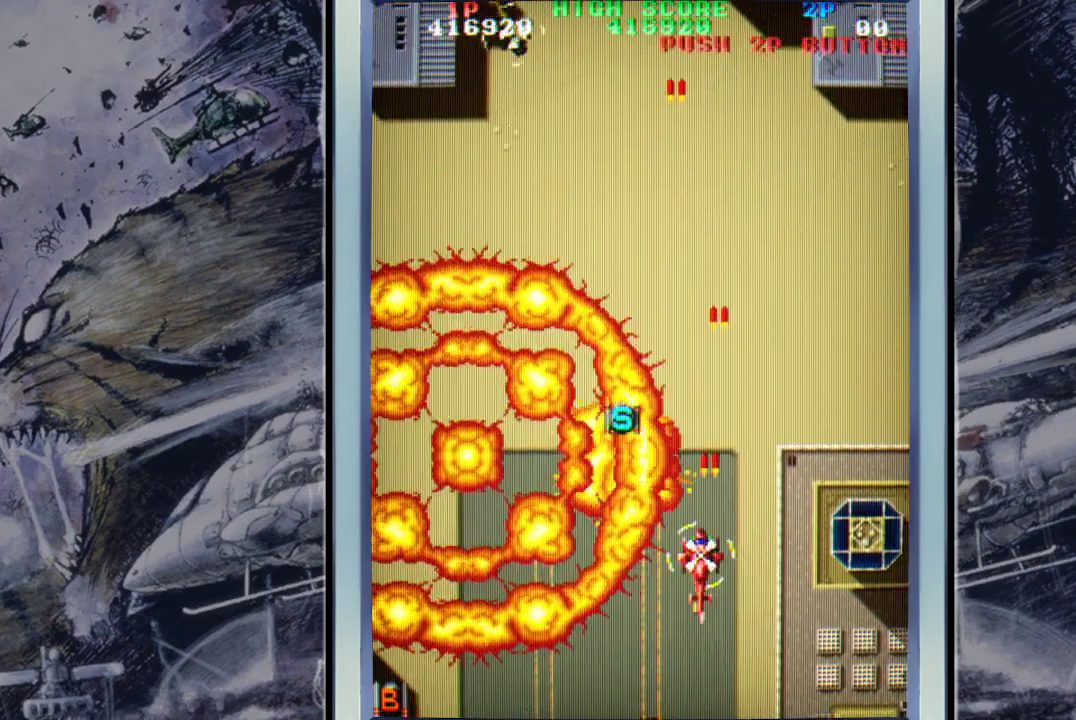
{"buttons": [], "left_stick": "up", "events": [[100, "A", "up"], [133, "A", "down"], [233, "left_stick", "up"], [267, "A", "up"], [367, "A", "down"], [367, "left_stick", "up-right"], [467, "A", "up"], [467, "left_stick", "up"]]}
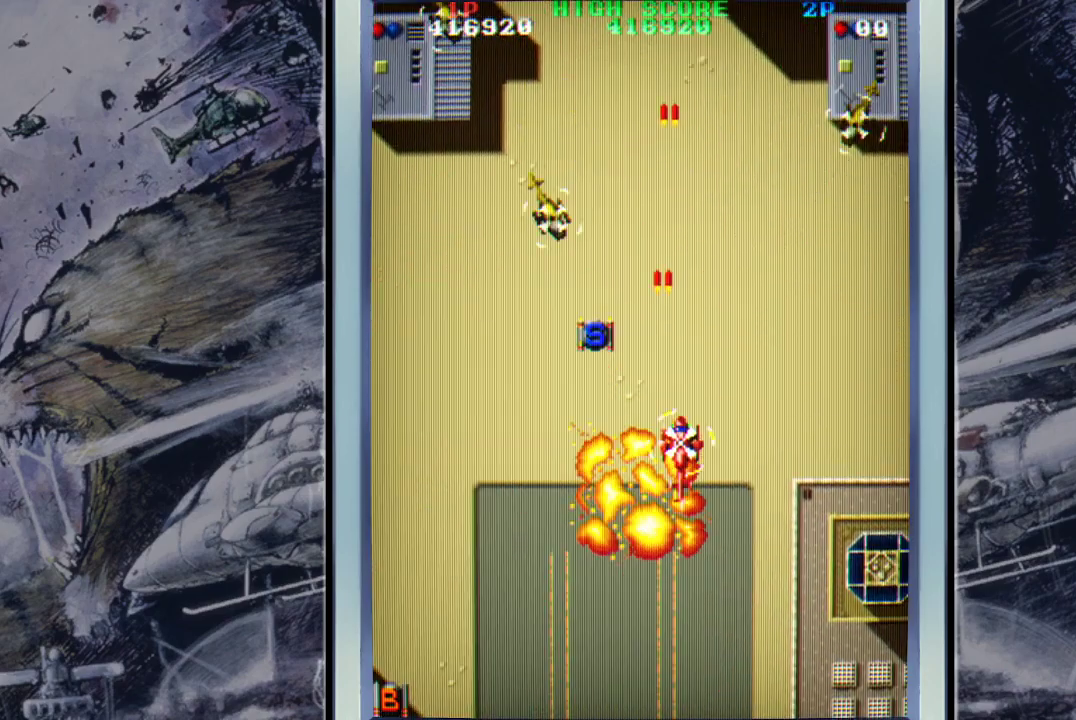
{"buttons": ["A"], "left_stick": "up-left", "events": [[33, "left_stick", "up-left"], [100, "A", "down"], [100, "left_stick", "left"], [167, "A", "up"], [233, "A", "down"], [267, "left_stick", "up"], [333, "A", "up"], [467, "A", "down"], [467, "left_stick", "up-left"]]}
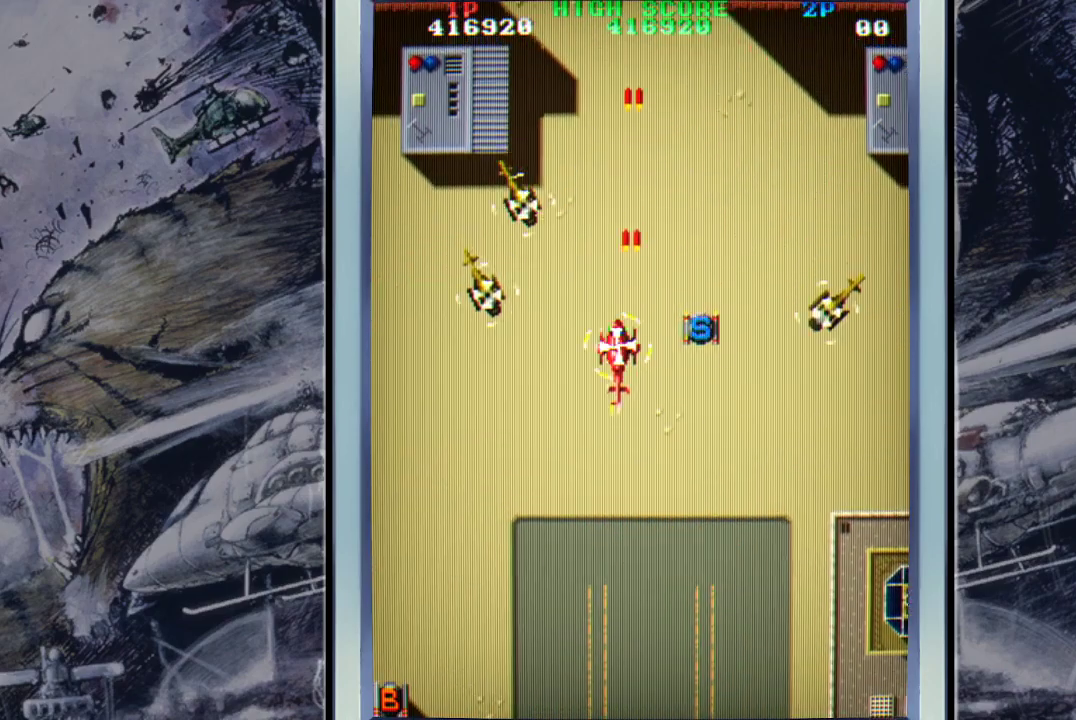
{"buttons": ["A"], "left_stick": "up-right", "events": [[33, "A", "up"], [67, "left_stick", "right"], [100, "A", "down"], [167, "left_stick", "up-right"], [233, "A", "up"], [300, "A", "down"], [300, "left_stick", "up"], [400, "A", "up"], [467, "A", "down"], [500, "left_stick", "up-right"]]}
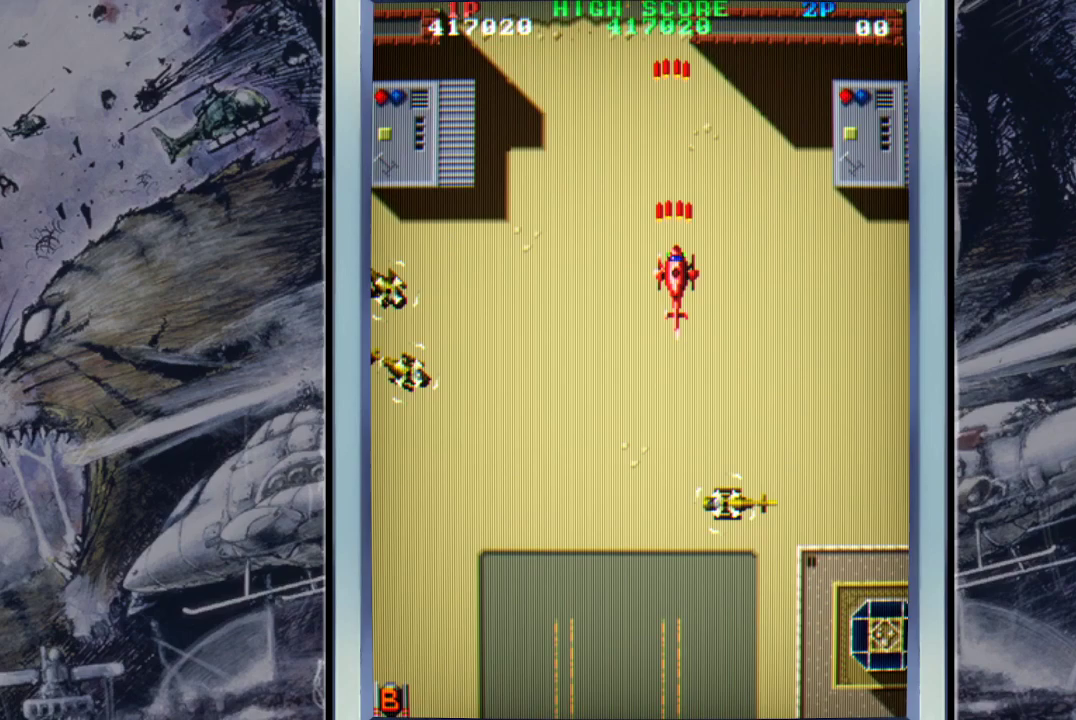
{"buttons": [], "left_stick": "down-right", "events": [[67, "A", "up"], [67, "left_stick", "right"], [167, "A", "down"], [167, "left_stick", "down-right"], [333, "A", "up"], [367, "A", "down"], [500, "A", "up"]]}
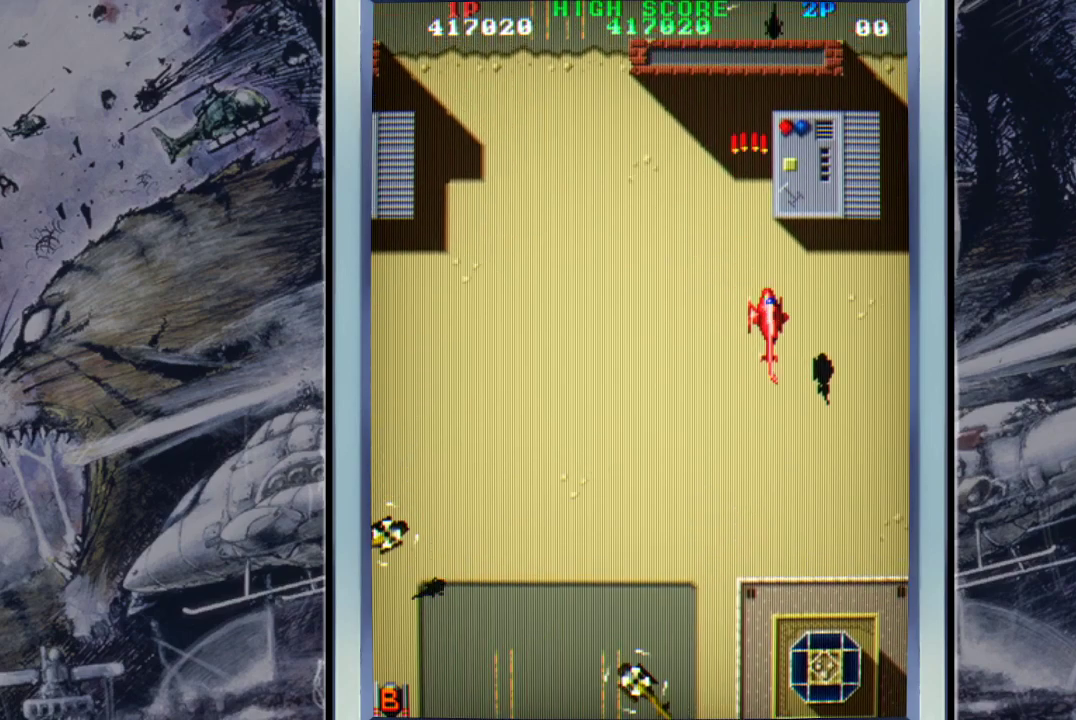
{"buttons": ["A"], "left_stick": "down-left", "events": [[133, "A", "down"], [200, "A", "up"], [267, "A", "down"], [267, "left_stick", "center"], [400, "A", "up"], [433, "left_stick", "left"], [467, "A", "down"], [500, "left_stick", "down-left"]]}
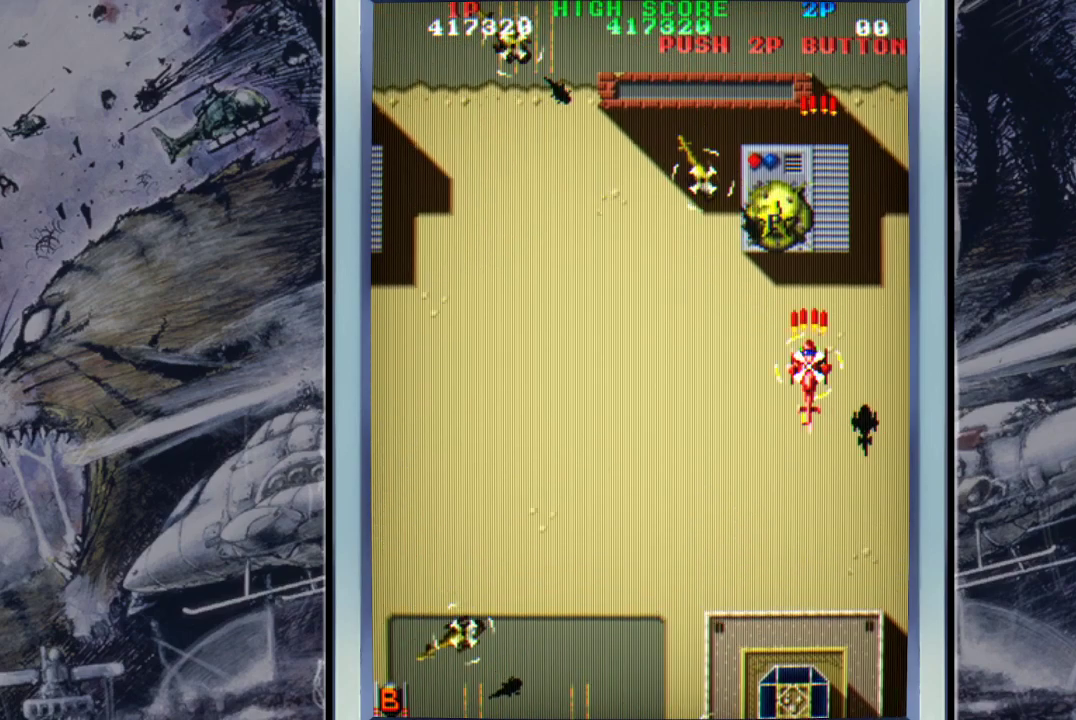
{"buttons": [], "left_stick": "down-left", "events": [[100, "A", "up"], [200, "A", "down"], [333, "A", "up"], [367, "A", "down"], [500, "A", "up"]]}
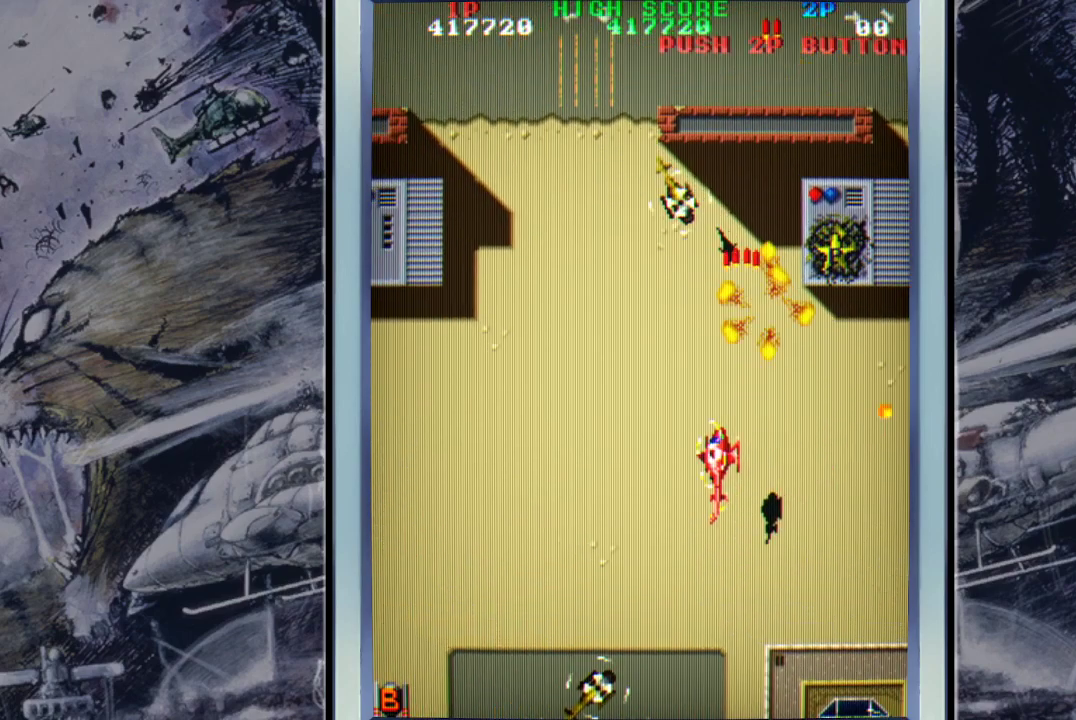
{"buttons": ["A"], "left_stick": "right", "events": [[67, "A", "down"], [167, "A", "up"], [200, "left_stick", "down-right"], [267, "A", "down"], [400, "A", "up"], [467, "A", "down"], [467, "left_stick", "right"]]}
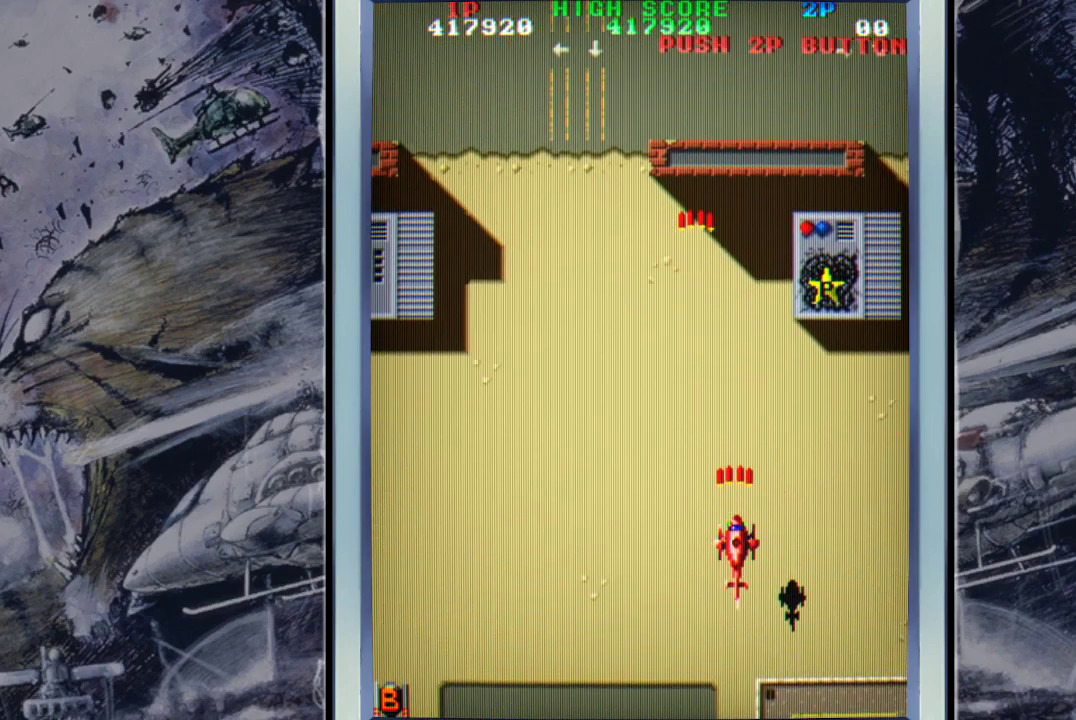
{"buttons": [], "left_stick": "up", "events": [[33, "left_stick", "up-right"], [100, "A", "up"], [200, "A", "down"], [300, "A", "up"], [300, "left_stick", "up"], [400, "A", "down"], [500, "A", "up"]]}
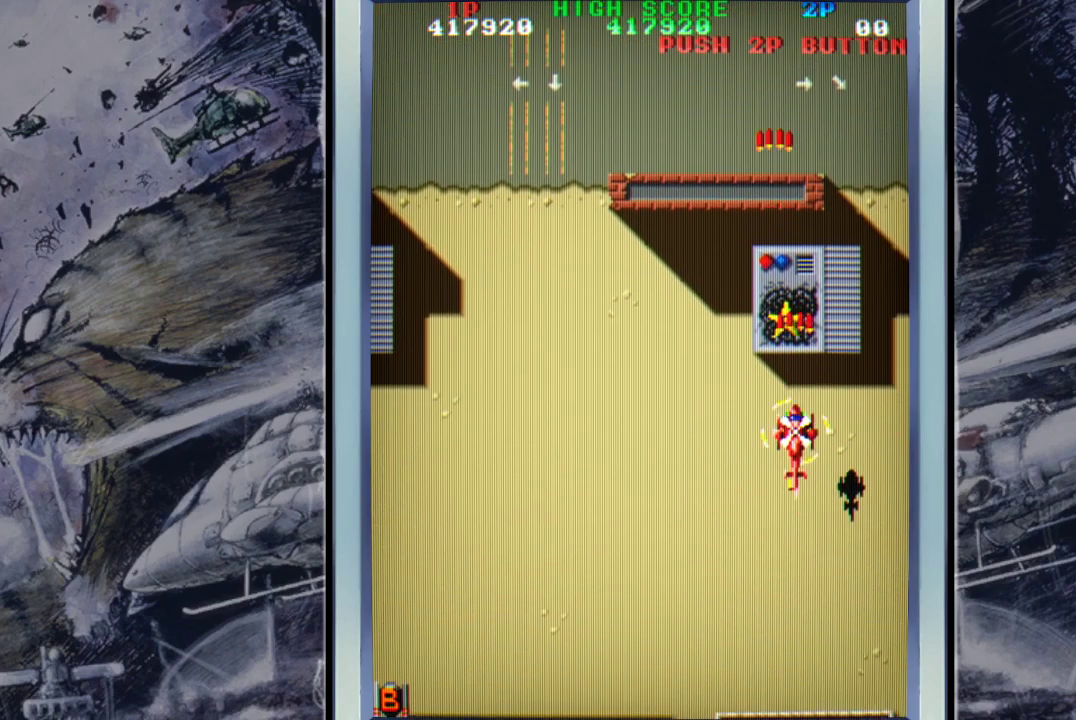
{"buttons": ["A"], "left_stick": "left", "events": [[100, "A", "down"], [267, "A", "up"], [333, "A", "down"], [433, "A", "up"], [500, "A", "down"], [500, "left_stick", "left"]]}
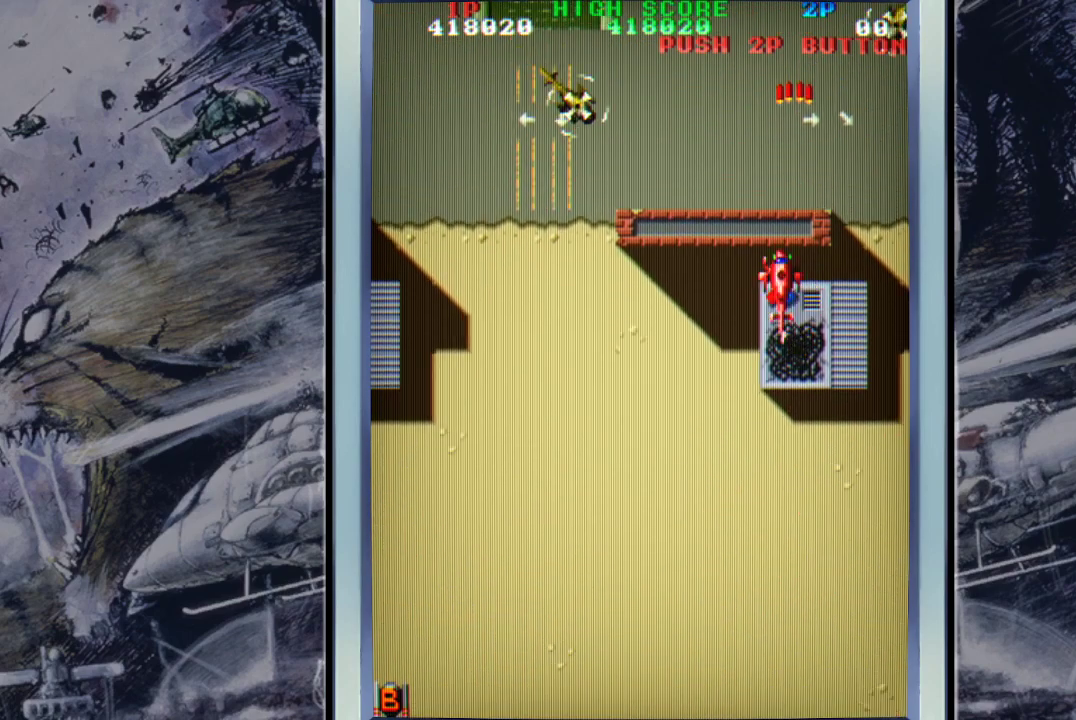
{"buttons": ["A"], "left_stick": "down", "events": [[67, "left_stick", "down-left"], [167, "A", "up"], [233, "A", "down"], [300, "A", "up"], [400, "A", "down"], [433, "left_stick", "down"]]}
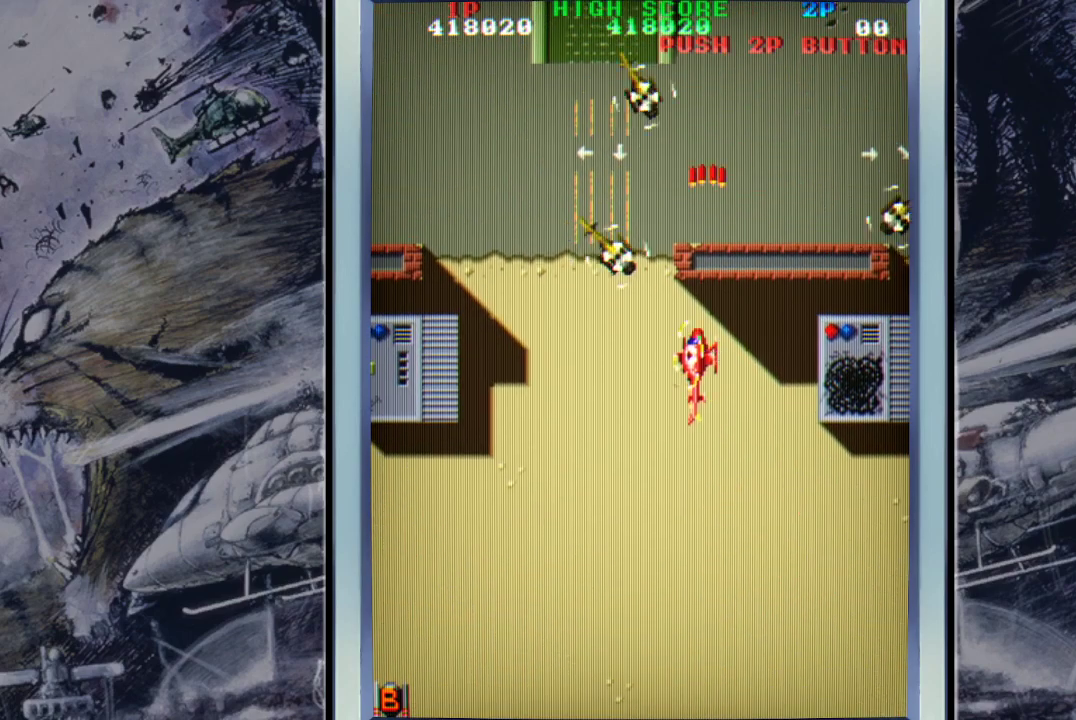
{"buttons": ["A"], "left_stick": "down-left", "events": [[33, "A", "up"], [100, "A", "down"], [100, "left_stick", "down-left"], [167, "A", "up"], [267, "A", "down"], [433, "A", "up"], [467, "A", "down"]]}
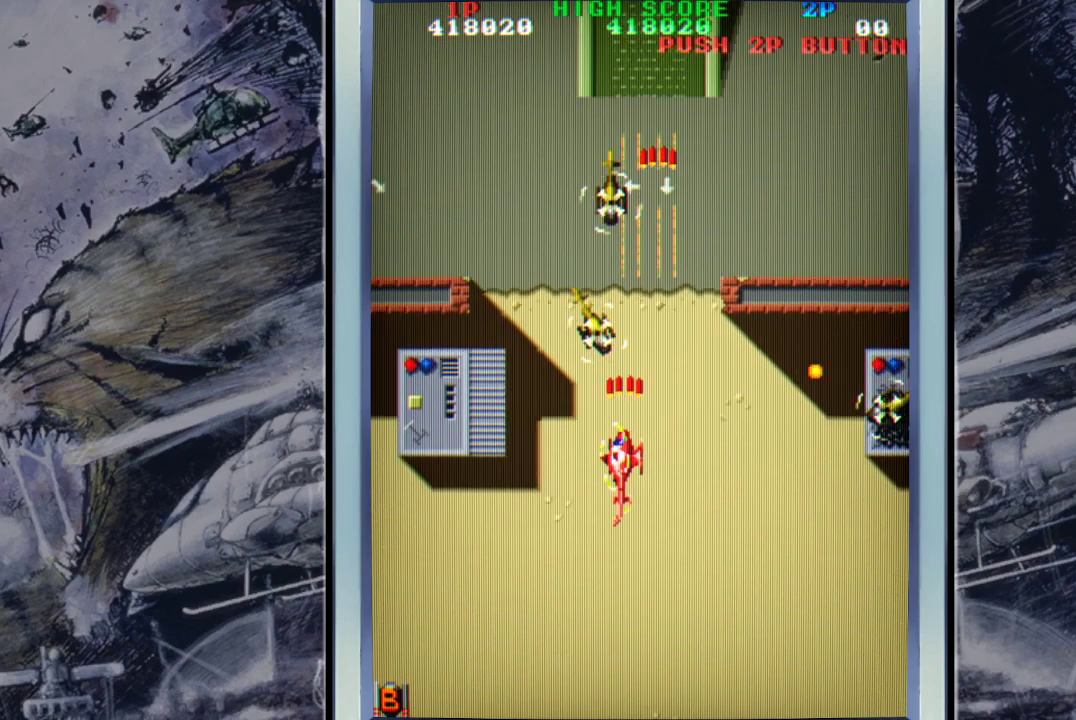
{"buttons": [], "left_stick": "down-left", "events": [[67, "A", "up"], [133, "A", "down"], [267, "A", "up"], [333, "A", "down"], [467, "A", "up"]]}
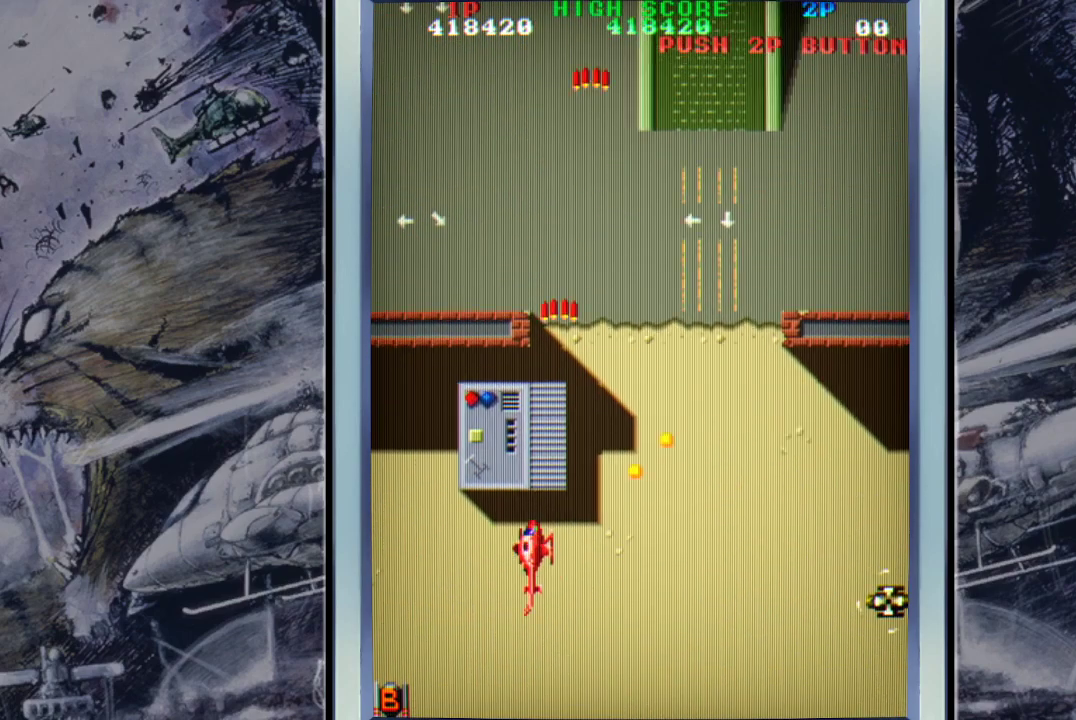
{"buttons": ["A"], "left_stick": "up-right", "events": [[33, "A", "down"], [167, "A", "up"], [233, "A", "down"], [300, "left_stick", "down-right"], [367, "A", "up"], [433, "A", "down"], [500, "left_stick", "up-right"]]}
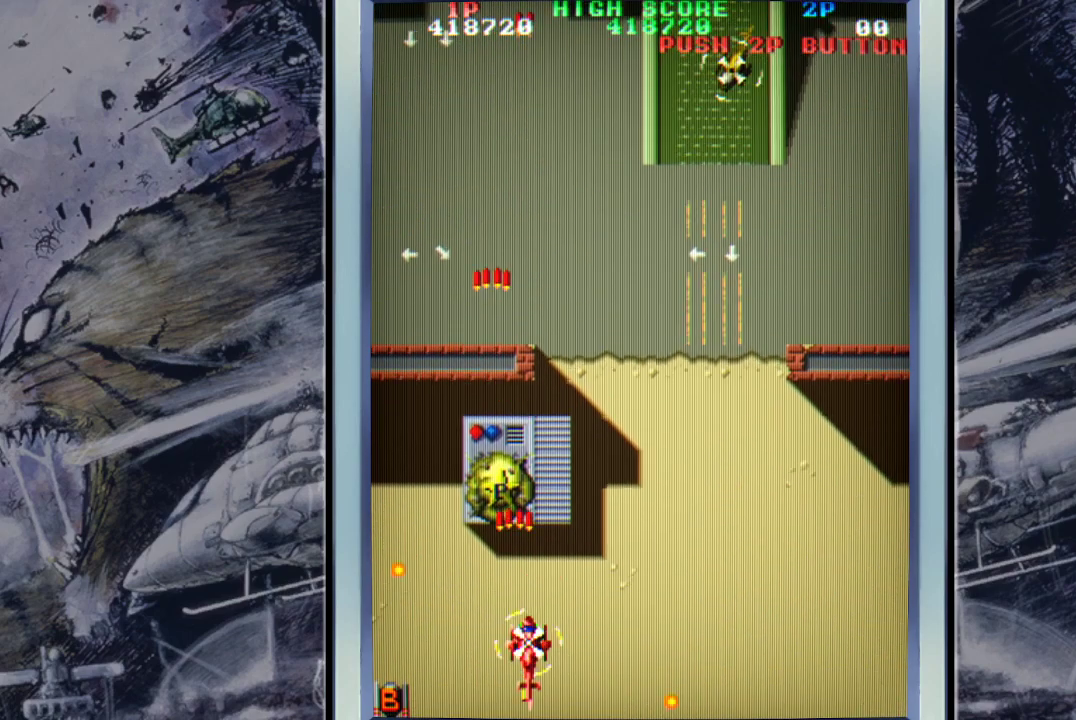
{"buttons": [], "left_stick": "up", "events": [[67, "A", "up"], [67, "left_stick", "up"], [167, "A", "down"], [267, "A", "up"], [400, "A", "down"], [467, "A", "up"]]}
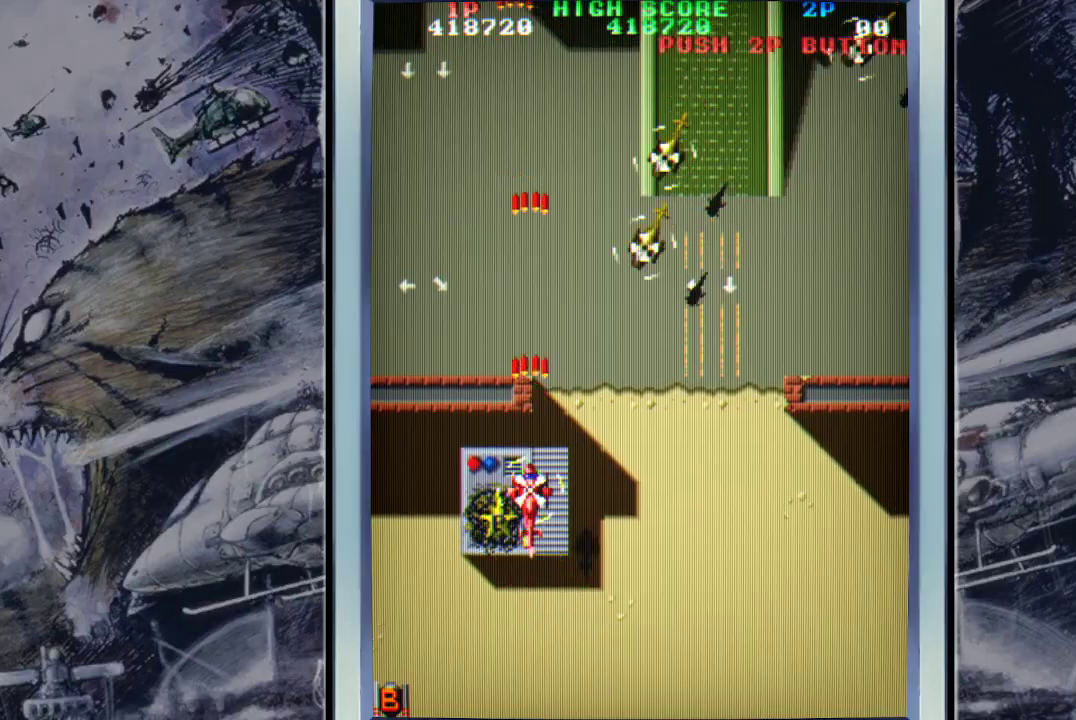
{"buttons": ["A"], "left_stick": "down-left", "events": [[67, "left_stick", "right"], [133, "A", "down"], [133, "left_stick", "down-right"], [200, "A", "up"], [267, "A", "down"], [367, "A", "up"], [400, "left_stick", "down-left"], [467, "A", "down"]]}
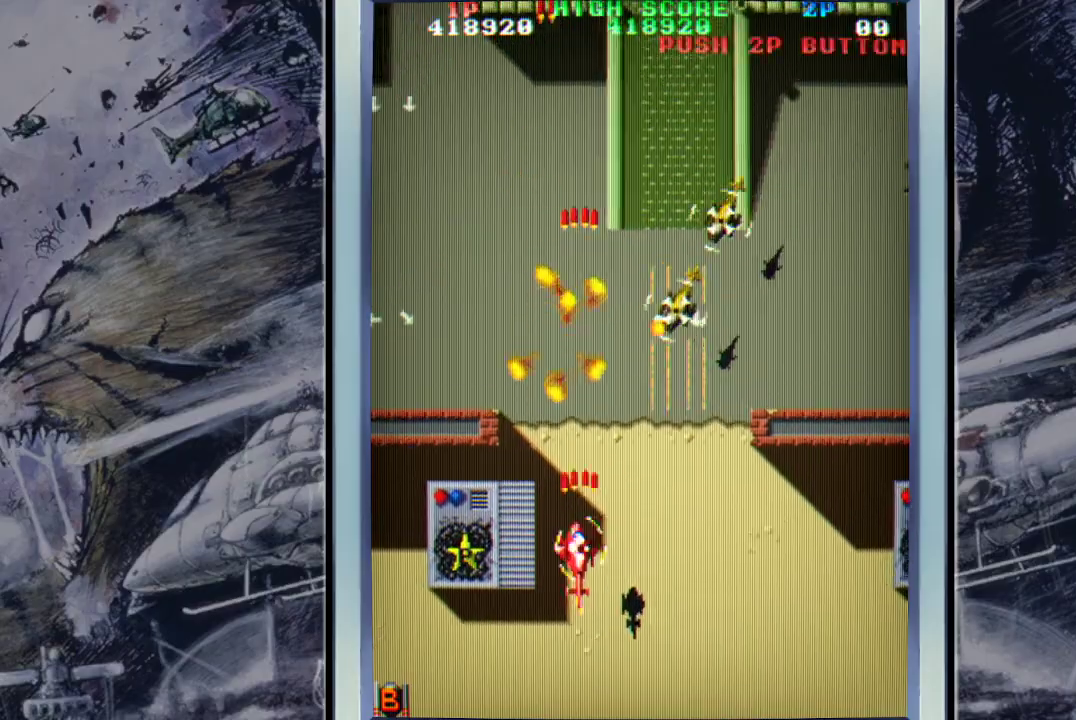
{"buttons": ["A"], "left_stick": "down", "events": [[33, "left_stick", "left"], [67, "A", "up"], [167, "A", "down"], [333, "A", "up"], [333, "left_stick", "down-left"], [367, "A", "down"], [467, "left_stick", "down"]]}
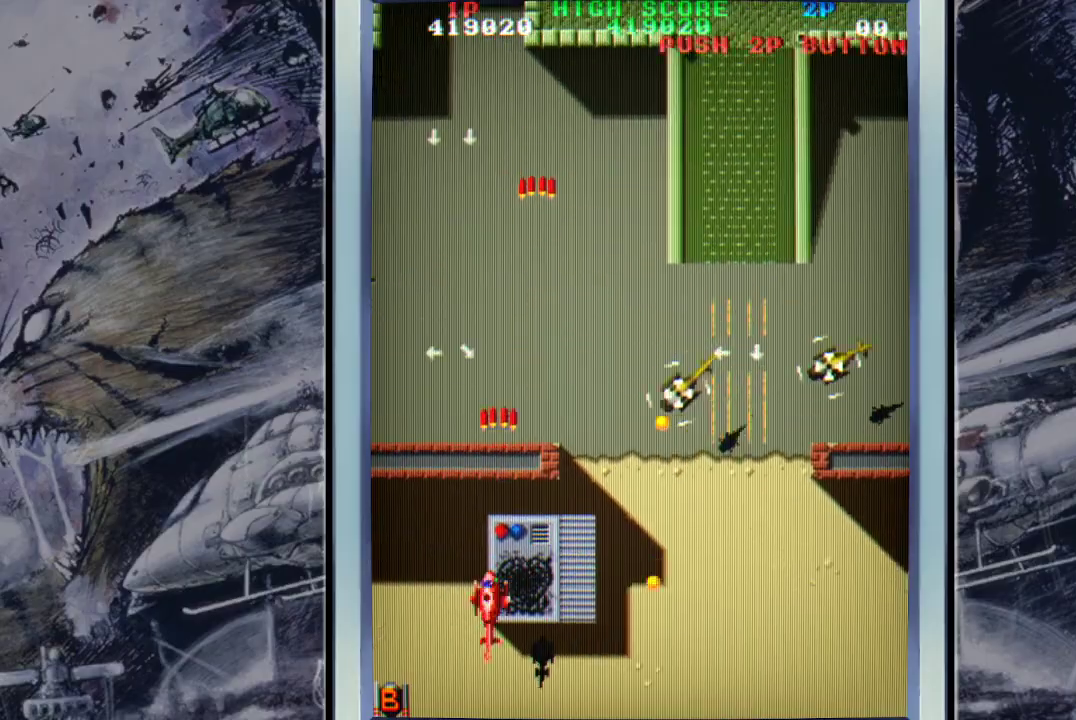
{"buttons": ["A"], "left_stick": "down-right", "events": [[33, "A", "up"], [33, "left_stick", "down-right"], [100, "A", "down"], [167, "A", "up"], [233, "A", "down"], [400, "A", "up"], [467, "A", "down"]]}
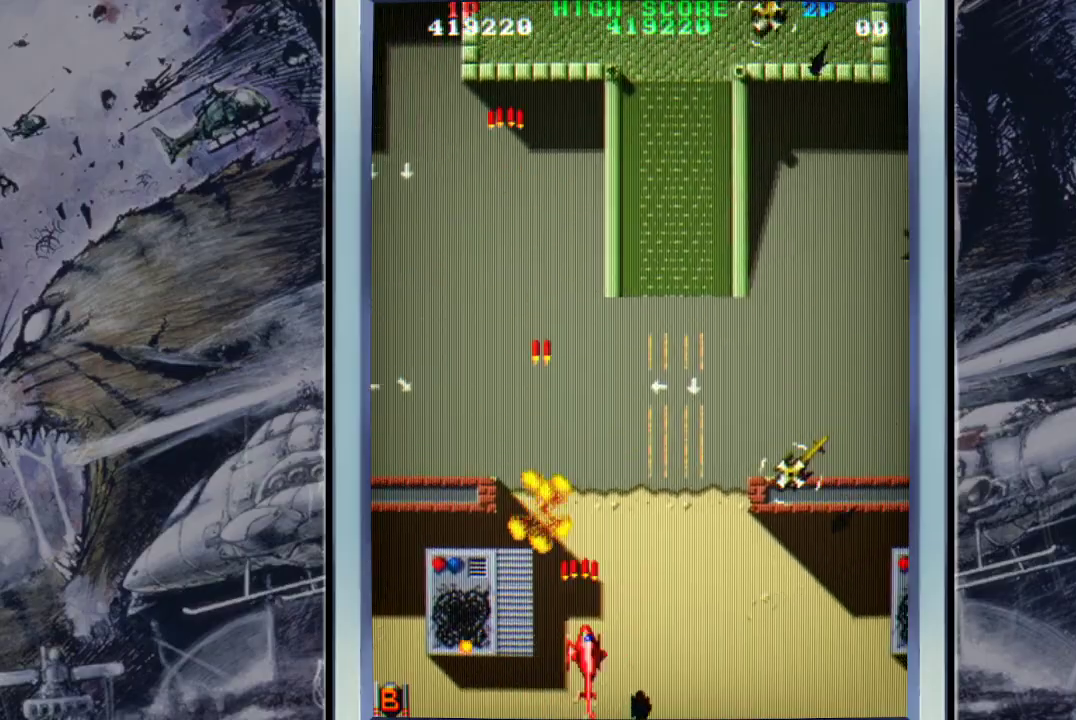
{"buttons": [], "left_stick": "up-left", "events": [[67, "A", "up"], [167, "A", "down"], [267, "A", "up"], [333, "A", "down"], [333, "left_stick", "left"], [400, "left_stick", "up-left"], [467, "A", "up"]]}
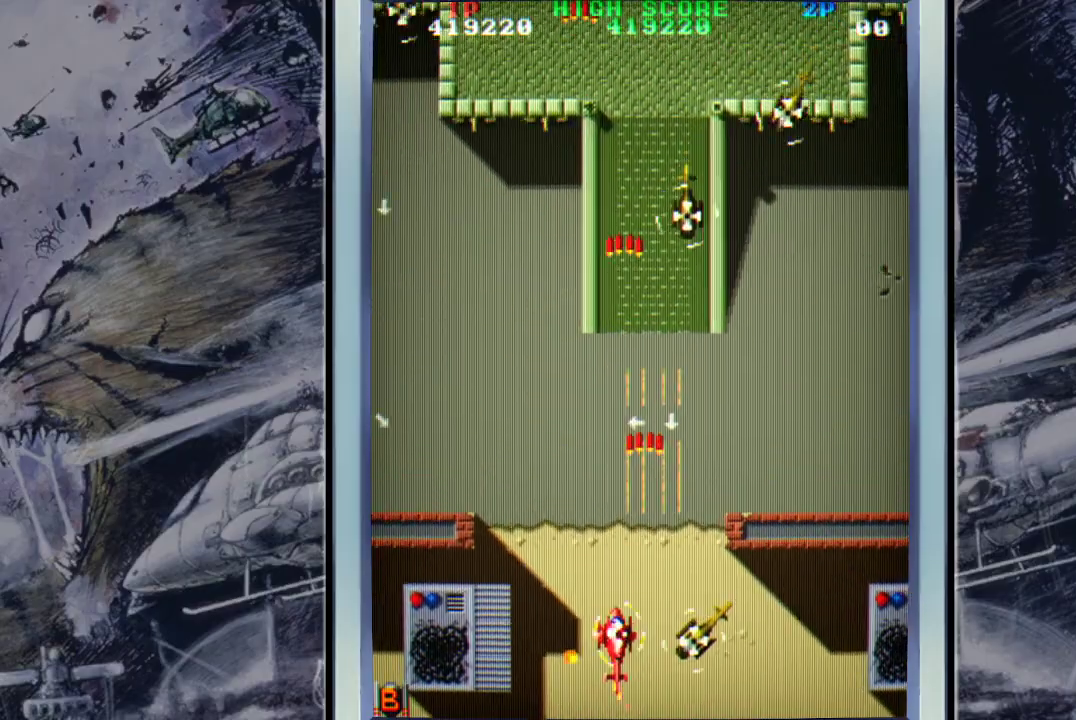
{"buttons": ["A"], "left_stick": "down-right", "events": [[33, "A", "down"], [133, "A", "up"], [267, "A", "down"], [267, "left_stick", "up-right"], [333, "A", "up"], [433, "A", "down"], [433, "left_stick", "down-right"]]}